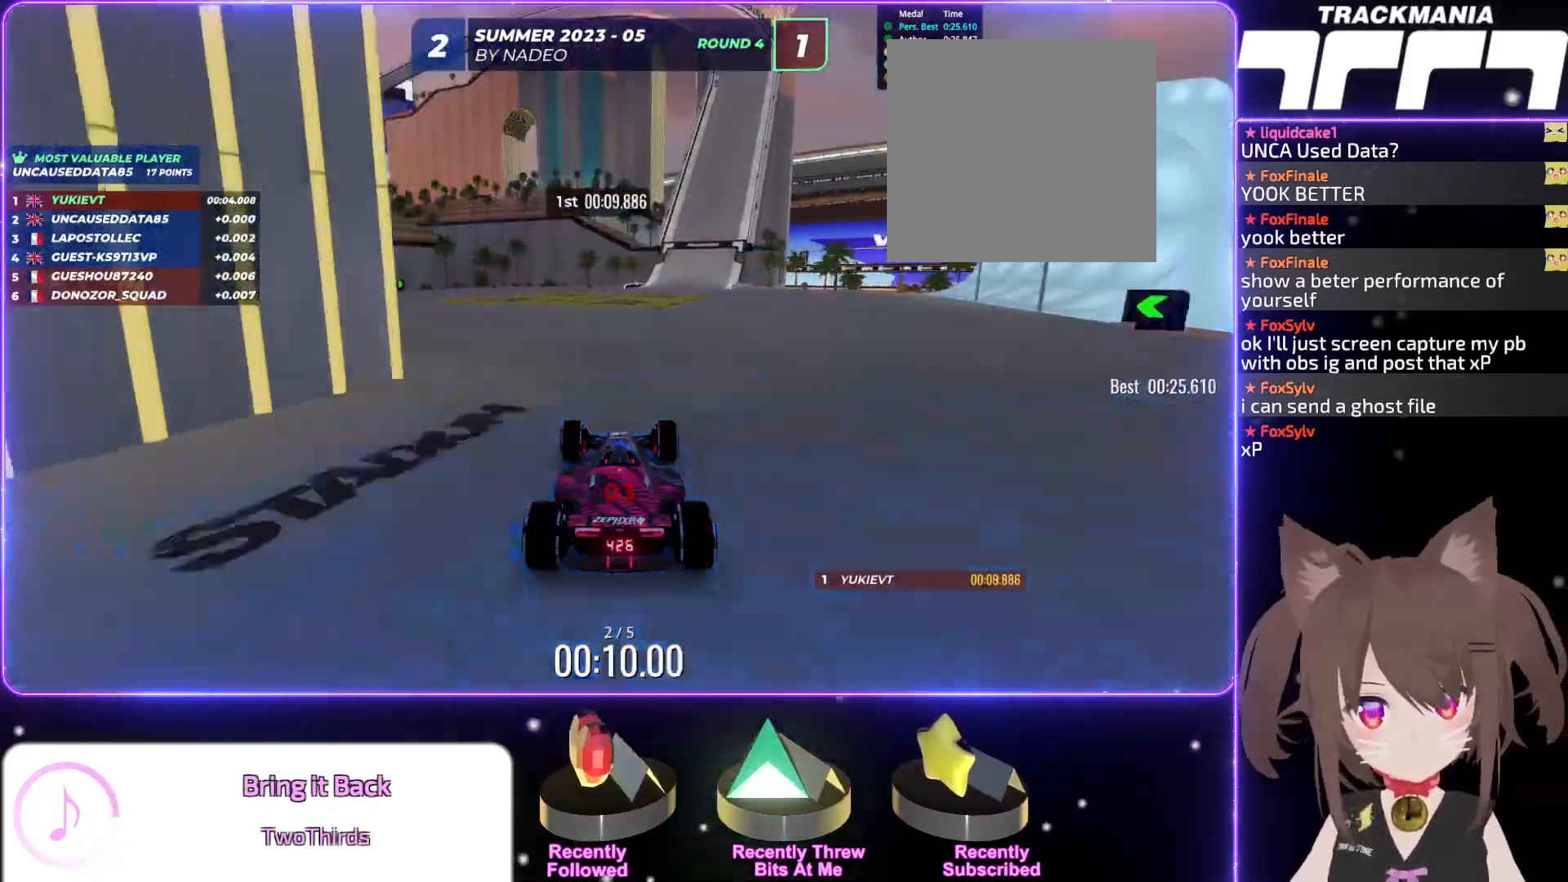
Gameplay with keyboard; each line is a JSON object with the keys held at the frame after it. "events" lists presses ("down") and releases ("up") of "down", "left", "right" and "up" between this image and that frame as [ms after this image, input, new state], when the widget could be followed in between. No other keys are recorded. Mouse input is not recorded.
{"keys": ["up"], "events": [[134, "right", "down"], [400, "right", "up"]]}
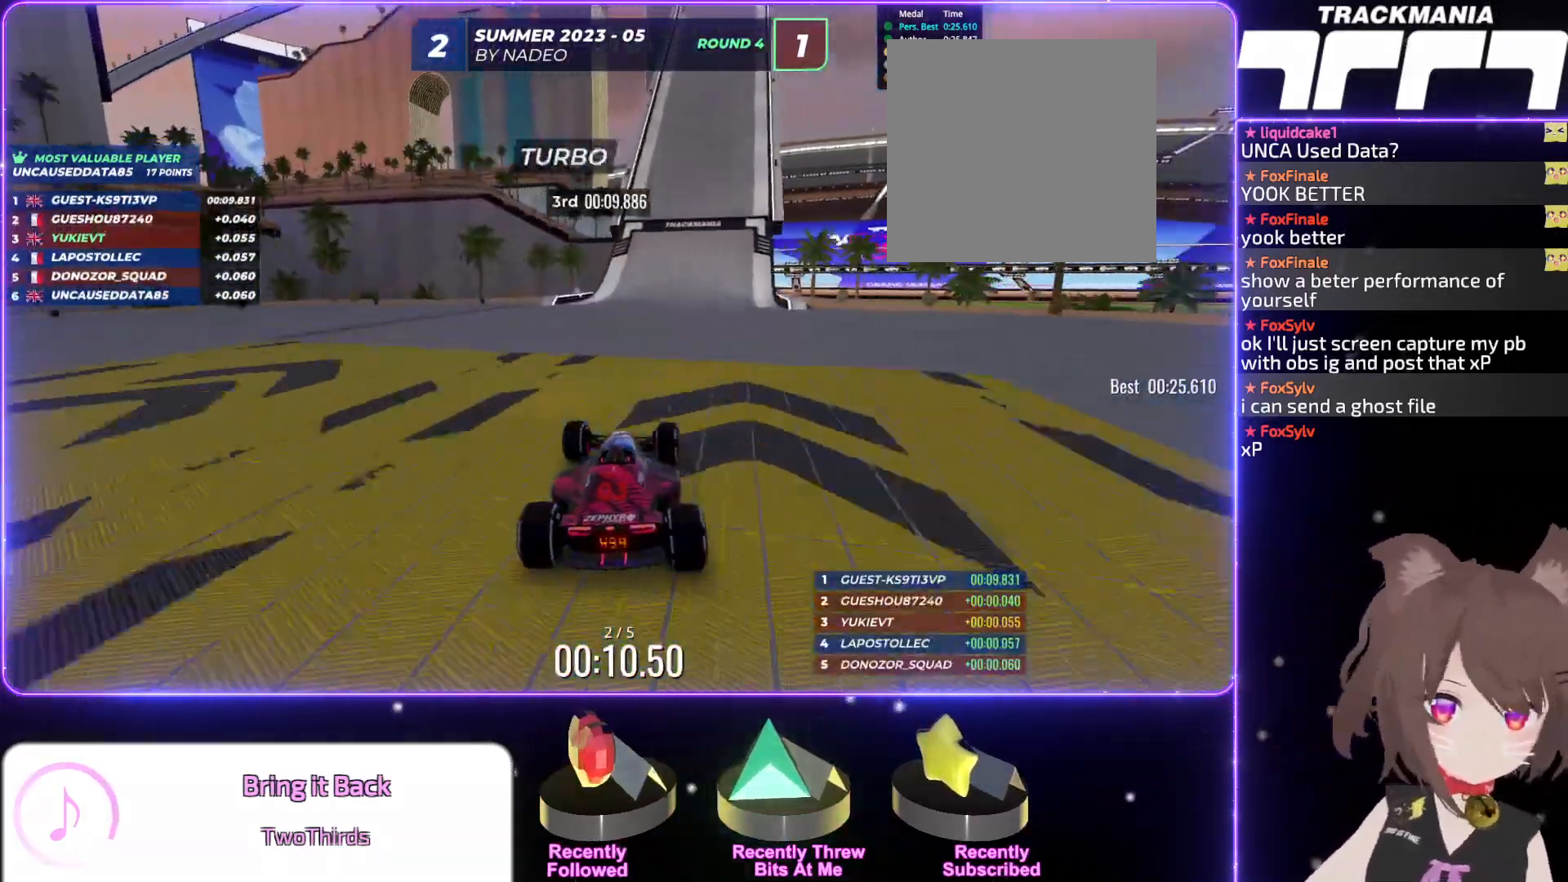
{"keys": ["up"], "events": [[34, "right", "down"], [234, "right", "up"], [384, "right", "down"], [450, "right", "up"]]}
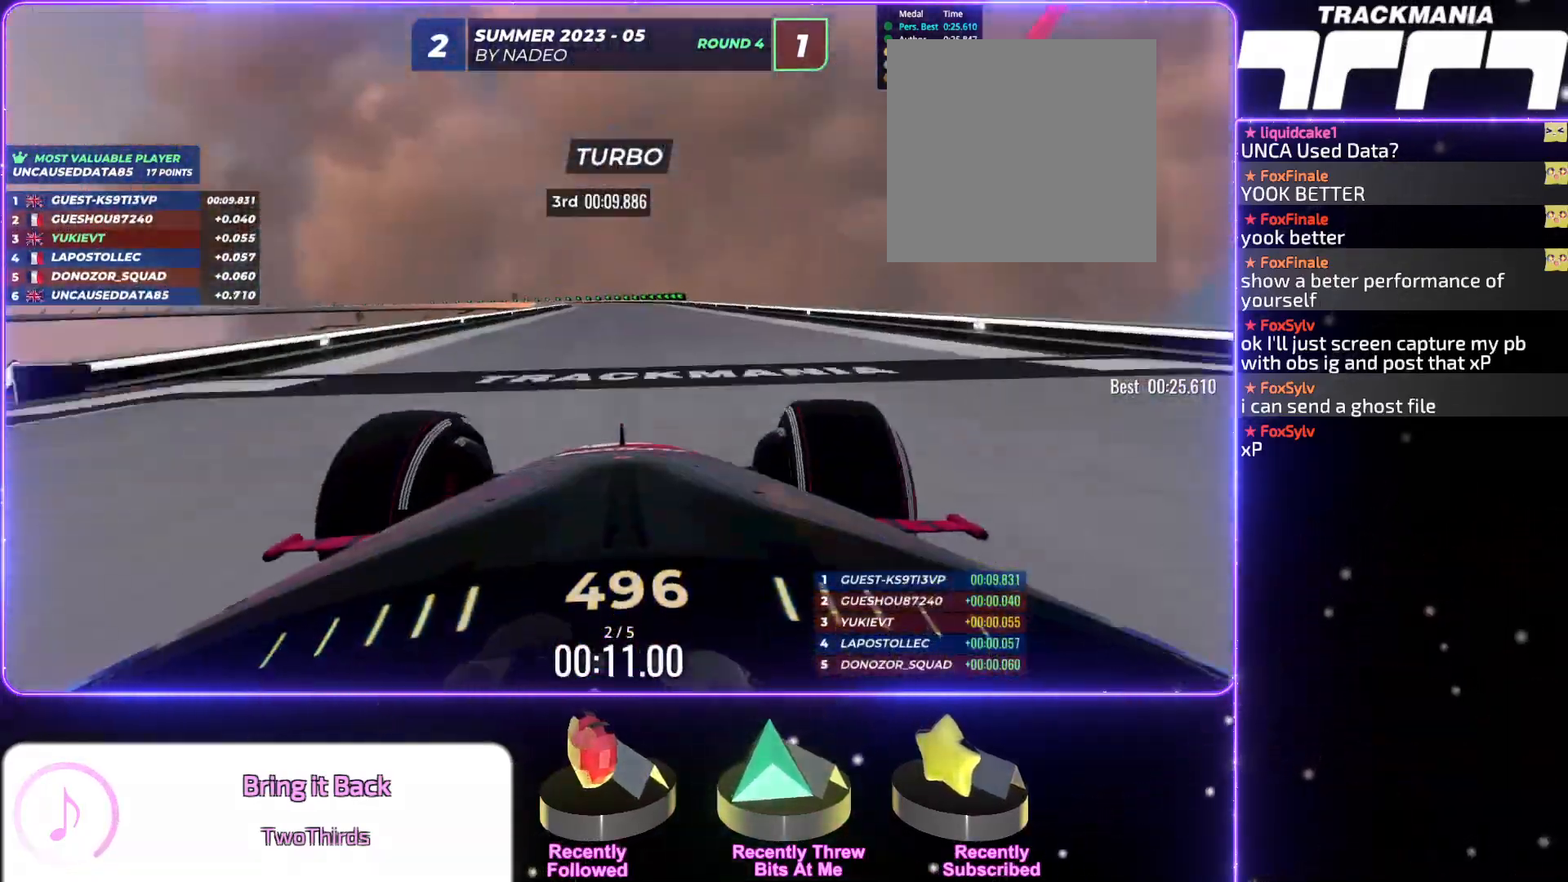
{"keys": ["up"], "events": [[234, "left", "down"], [300, "left", "up"], [400, "left", "down"], [484, "left", "up"]]}
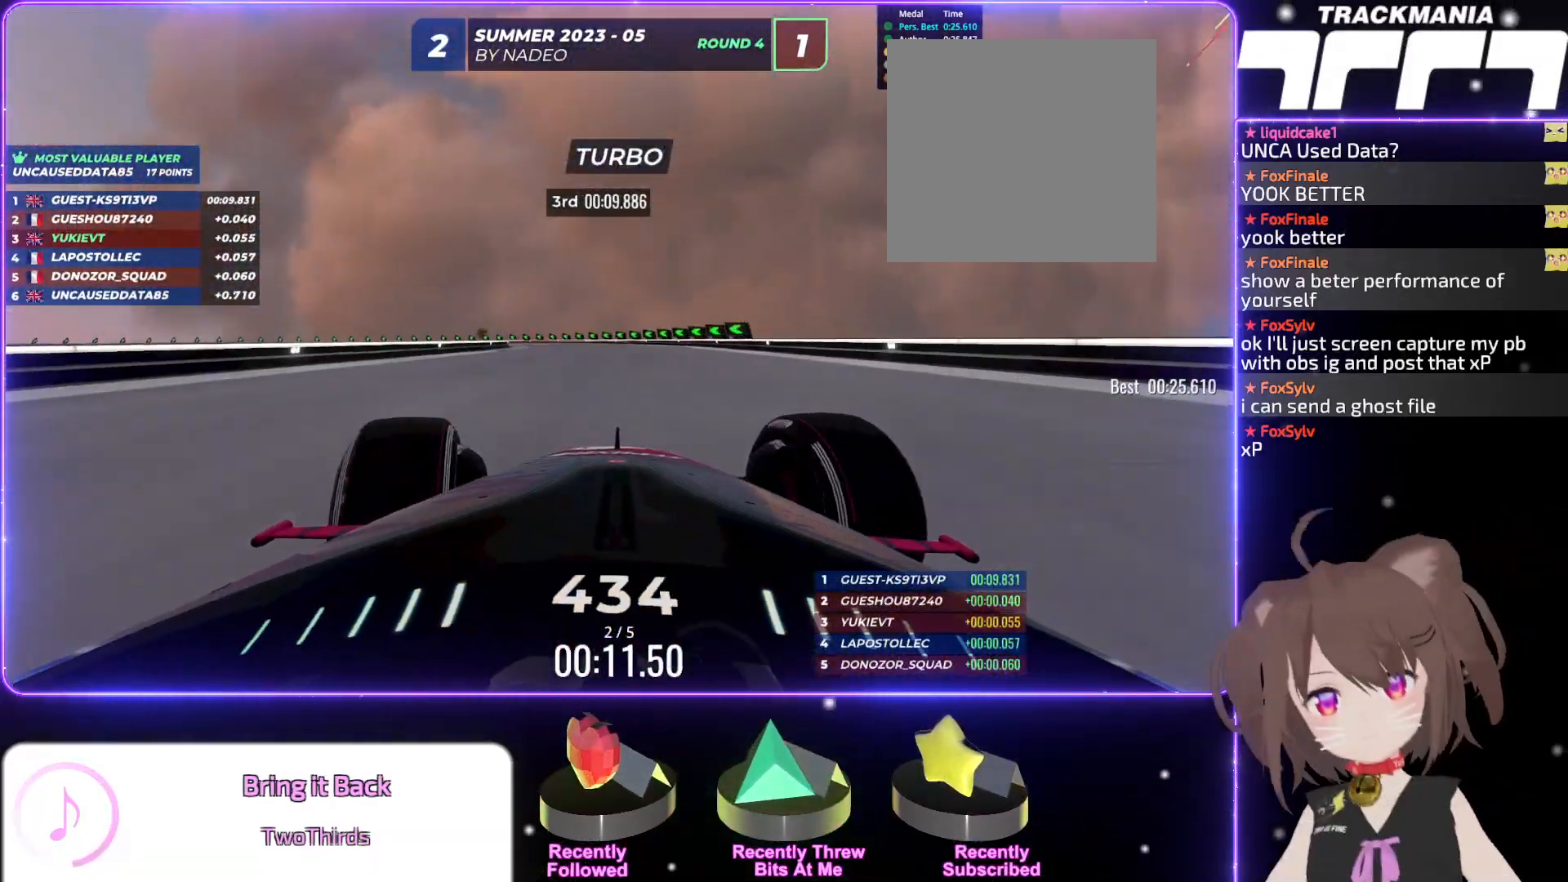
{"keys": ["up"], "events": [[100, "left", "down"], [334, "left", "up"], [417, "left", "down"], [500, "left", "up"]]}
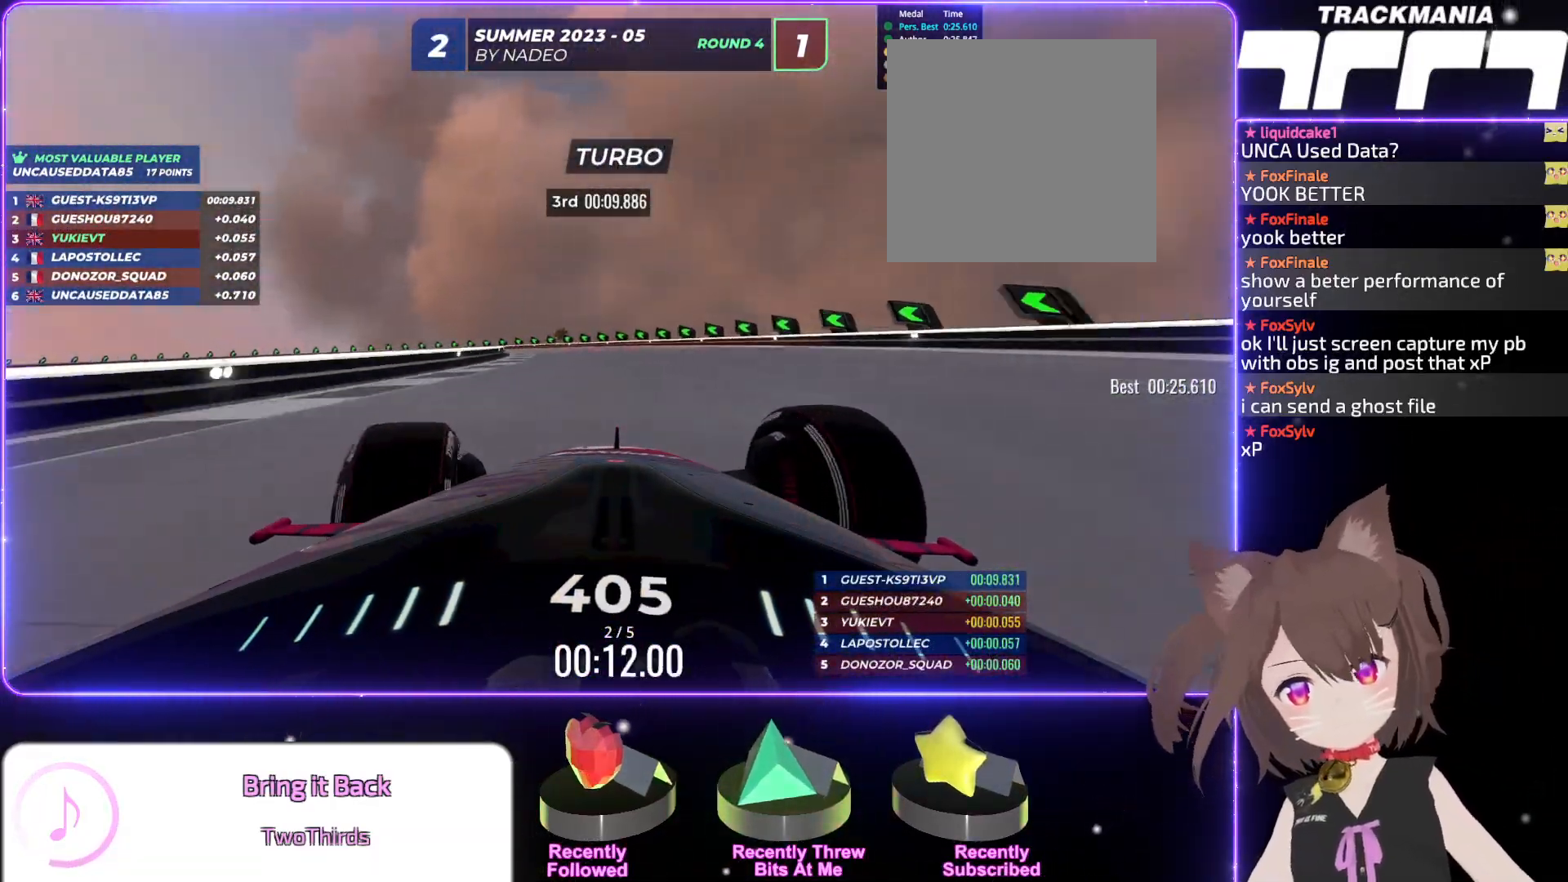
{"keys": ["left", "up"], "events": [[50, "left", "down"], [150, "left", "up"], [250, "left", "down"]]}
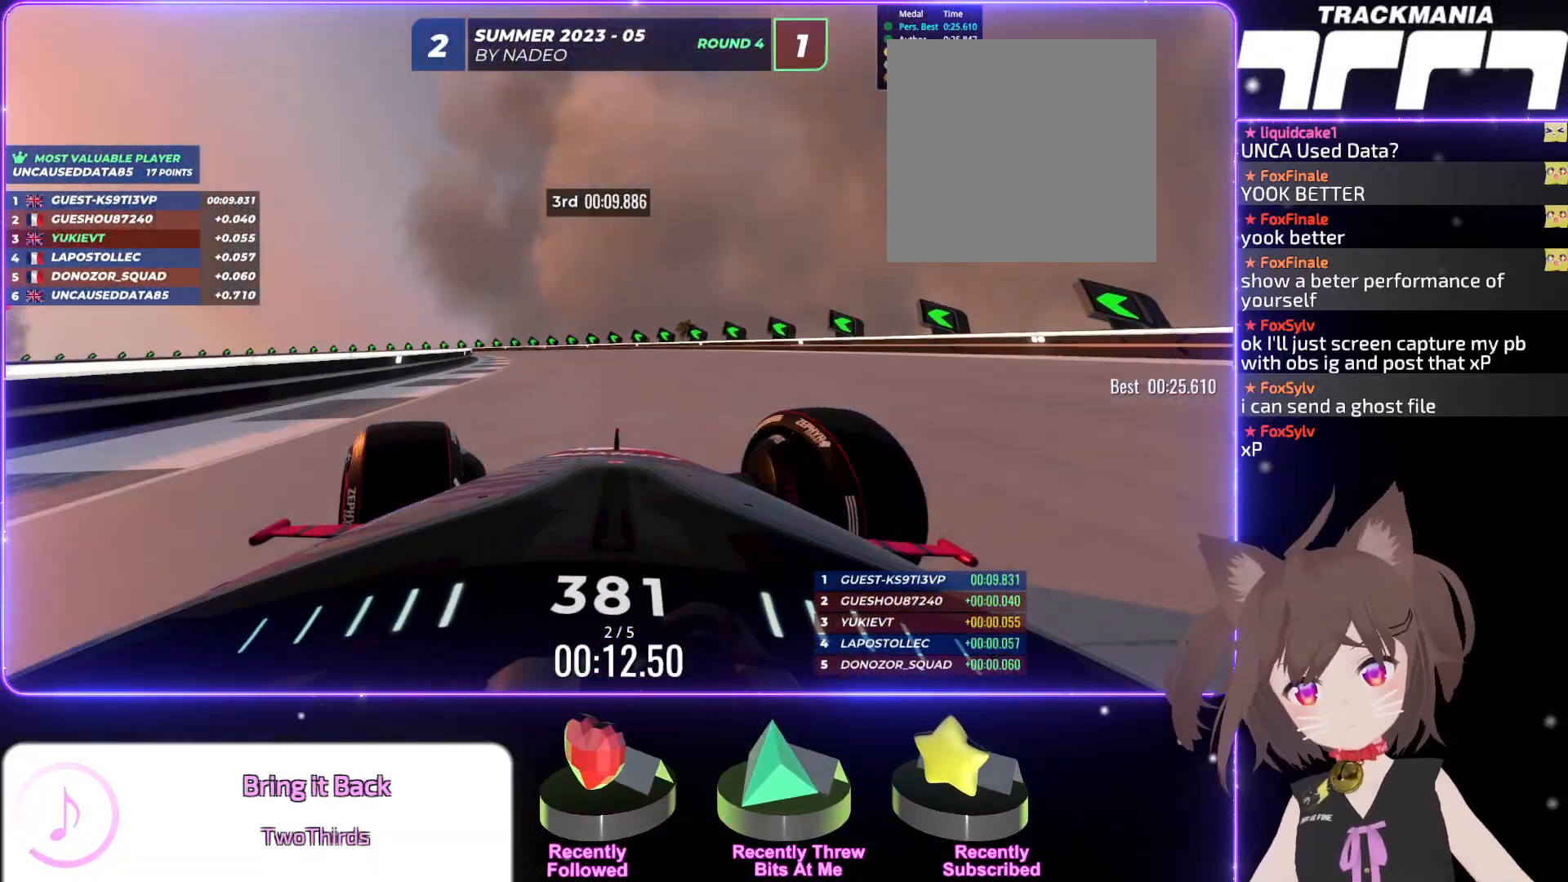
{"keys": ["left", "up"], "events": [[234, "left", "up"], [284, "left", "down"]]}
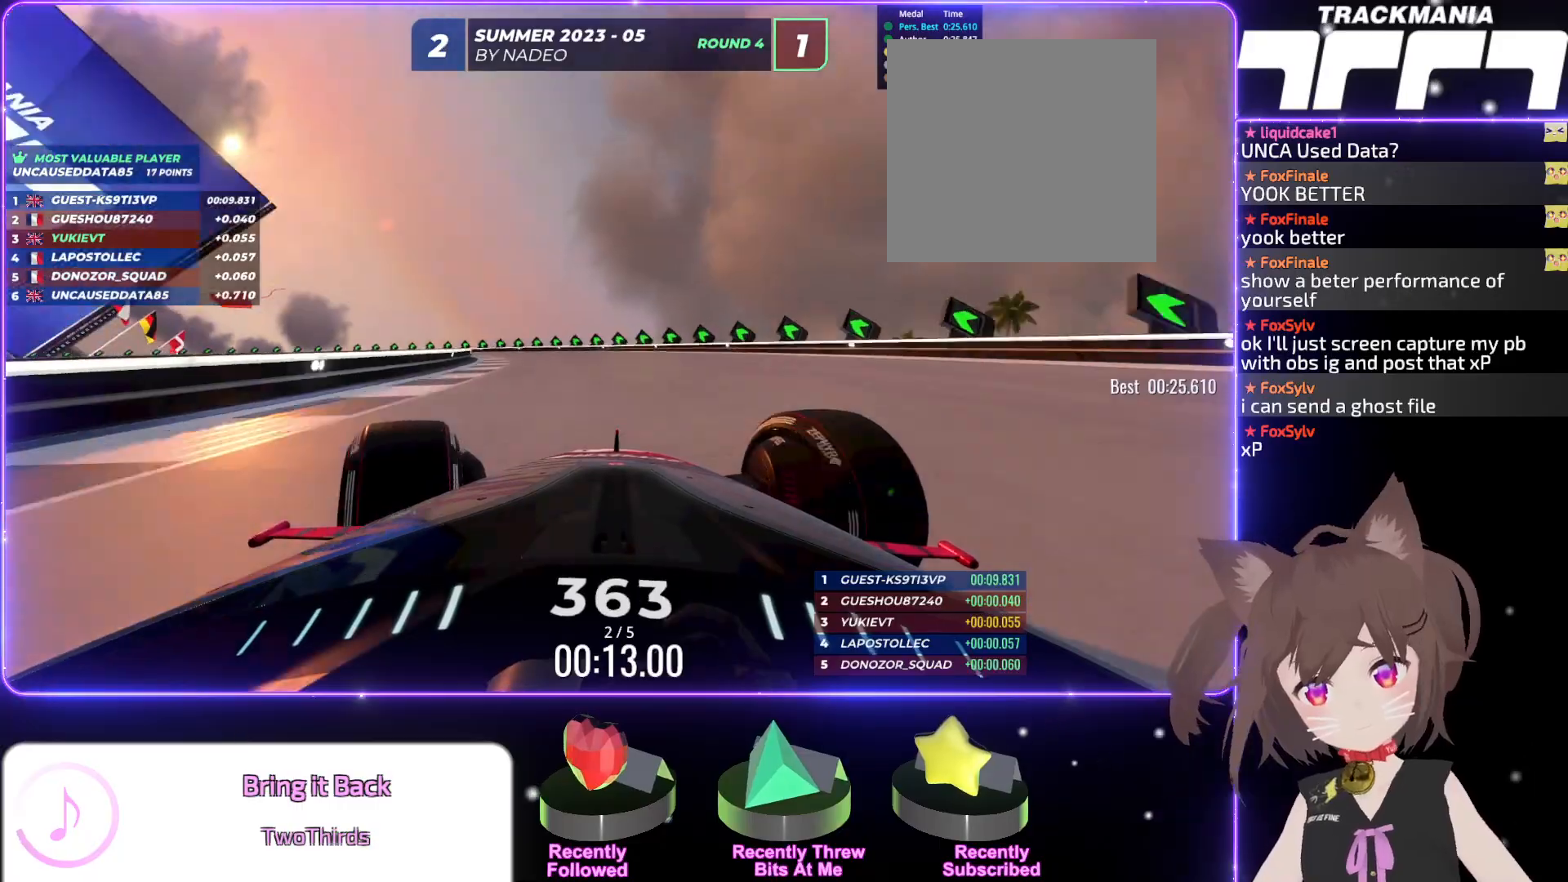
{"keys": ["left", "up"], "events": [[34, "left", "up"], [100, "left", "down"]]}
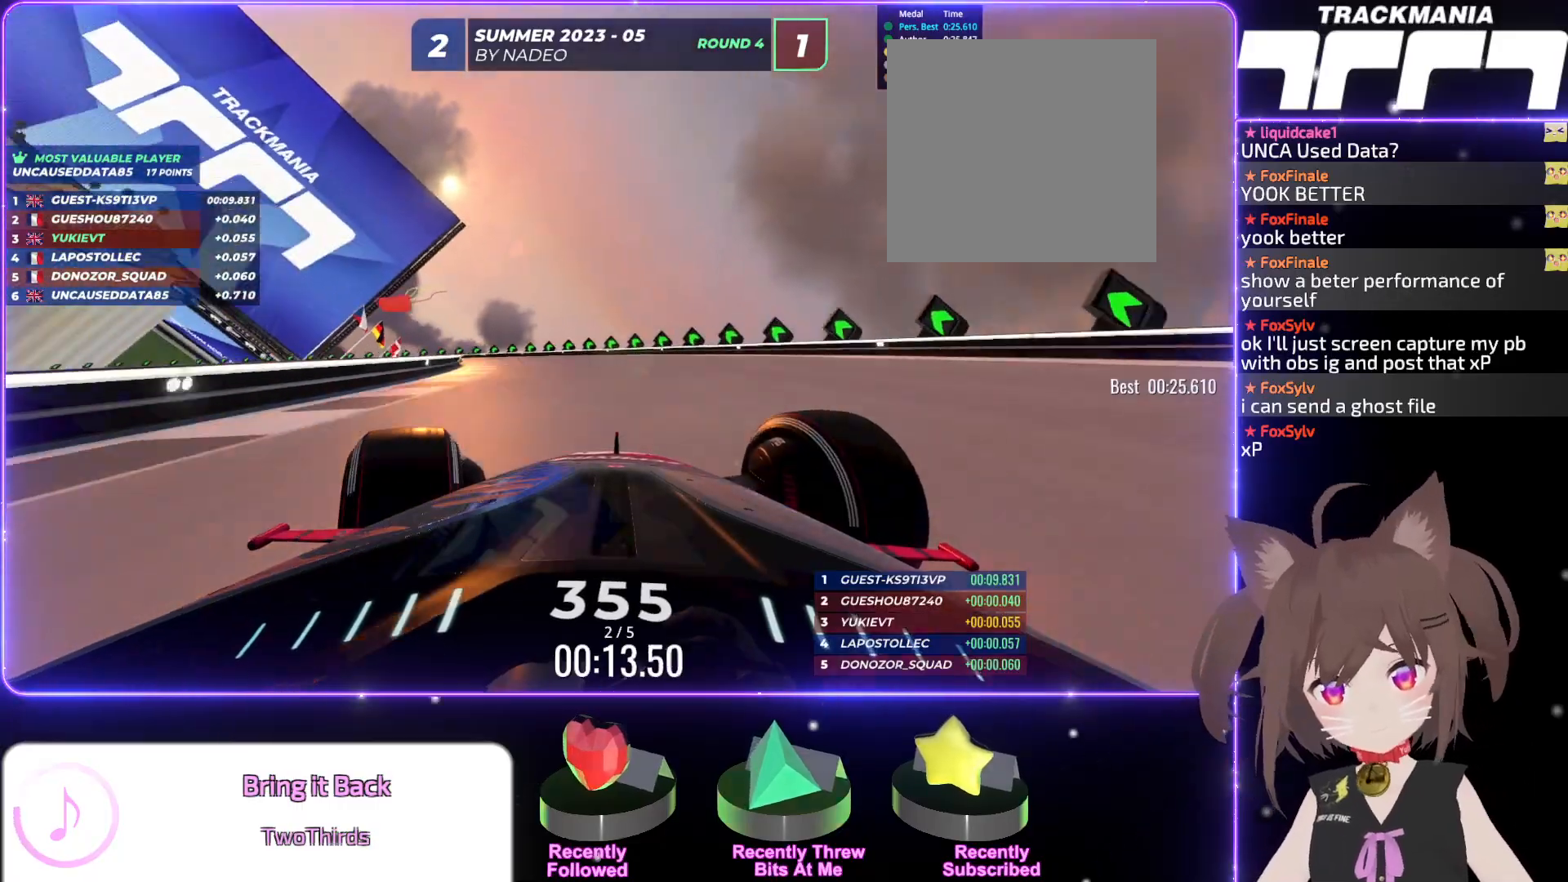
{"keys": ["left", "up"], "events": [[84, "left", "up"], [134, "left", "down"], [417, "left", "up"], [467, "left", "down"]]}
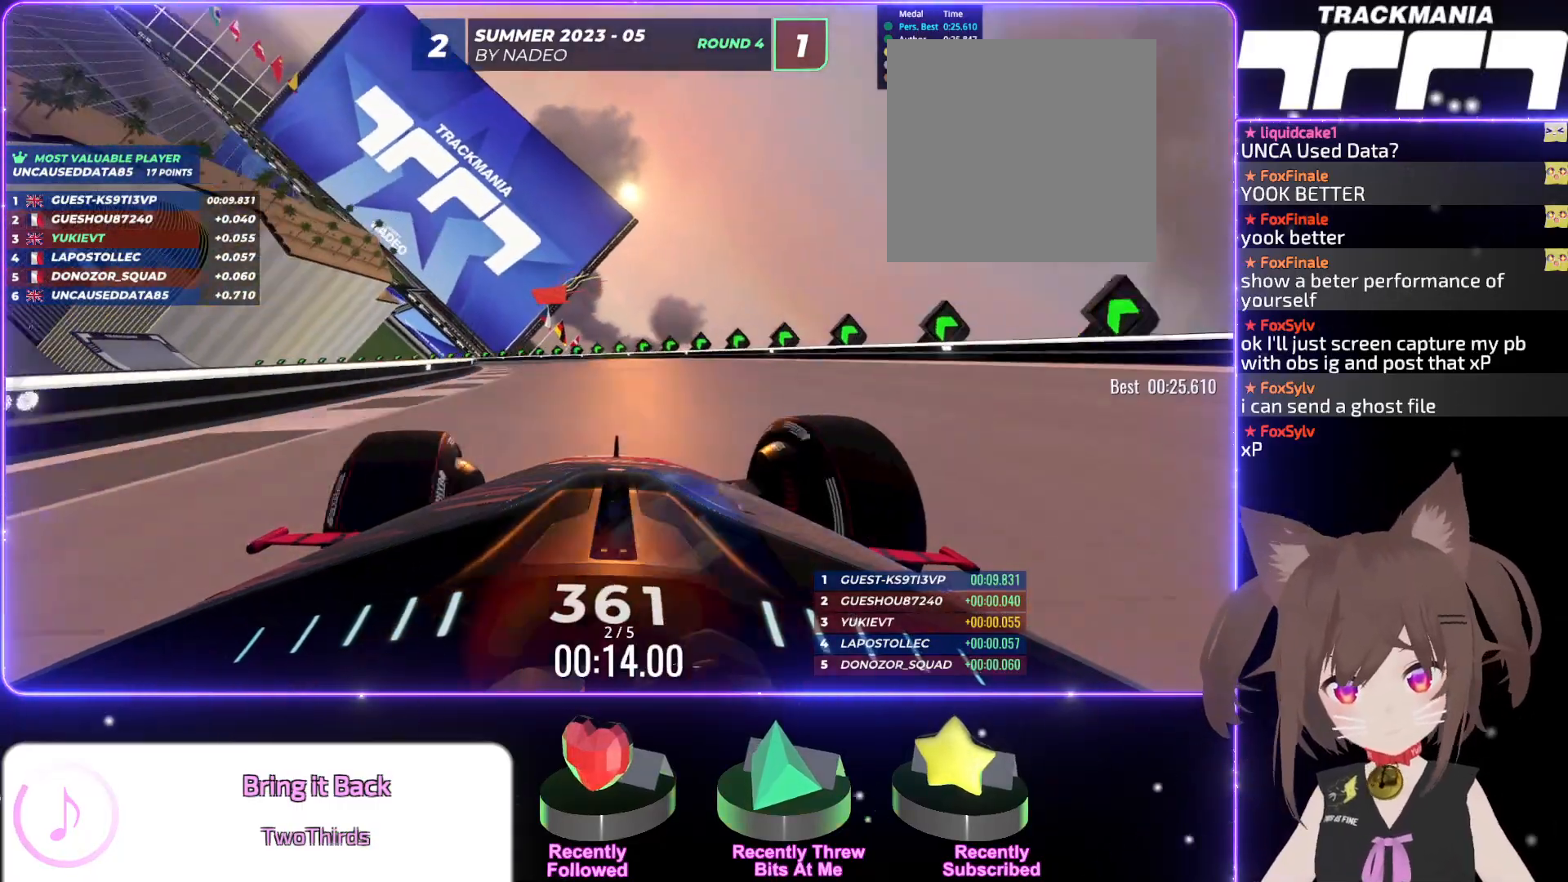
{"keys": ["left", "up"], "events": [[134, "left", "up"], [150, "left", "down"]]}
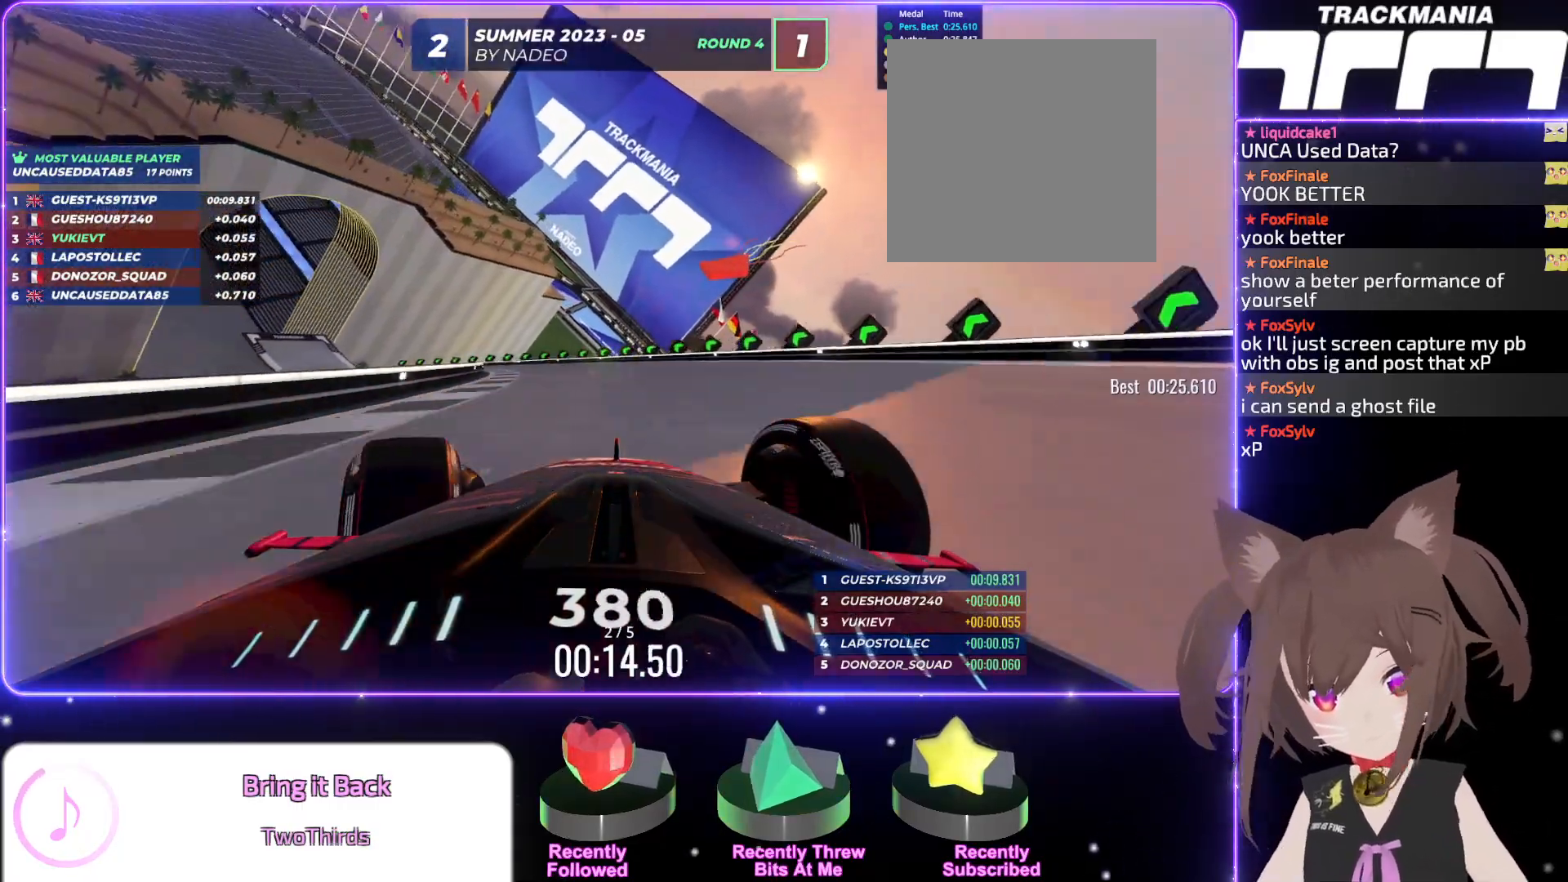
{"keys": ["left", "up"], "events": [[50, "left", "up"], [84, "left", "down"], [250, "left", "up"], [317, "left", "down"]]}
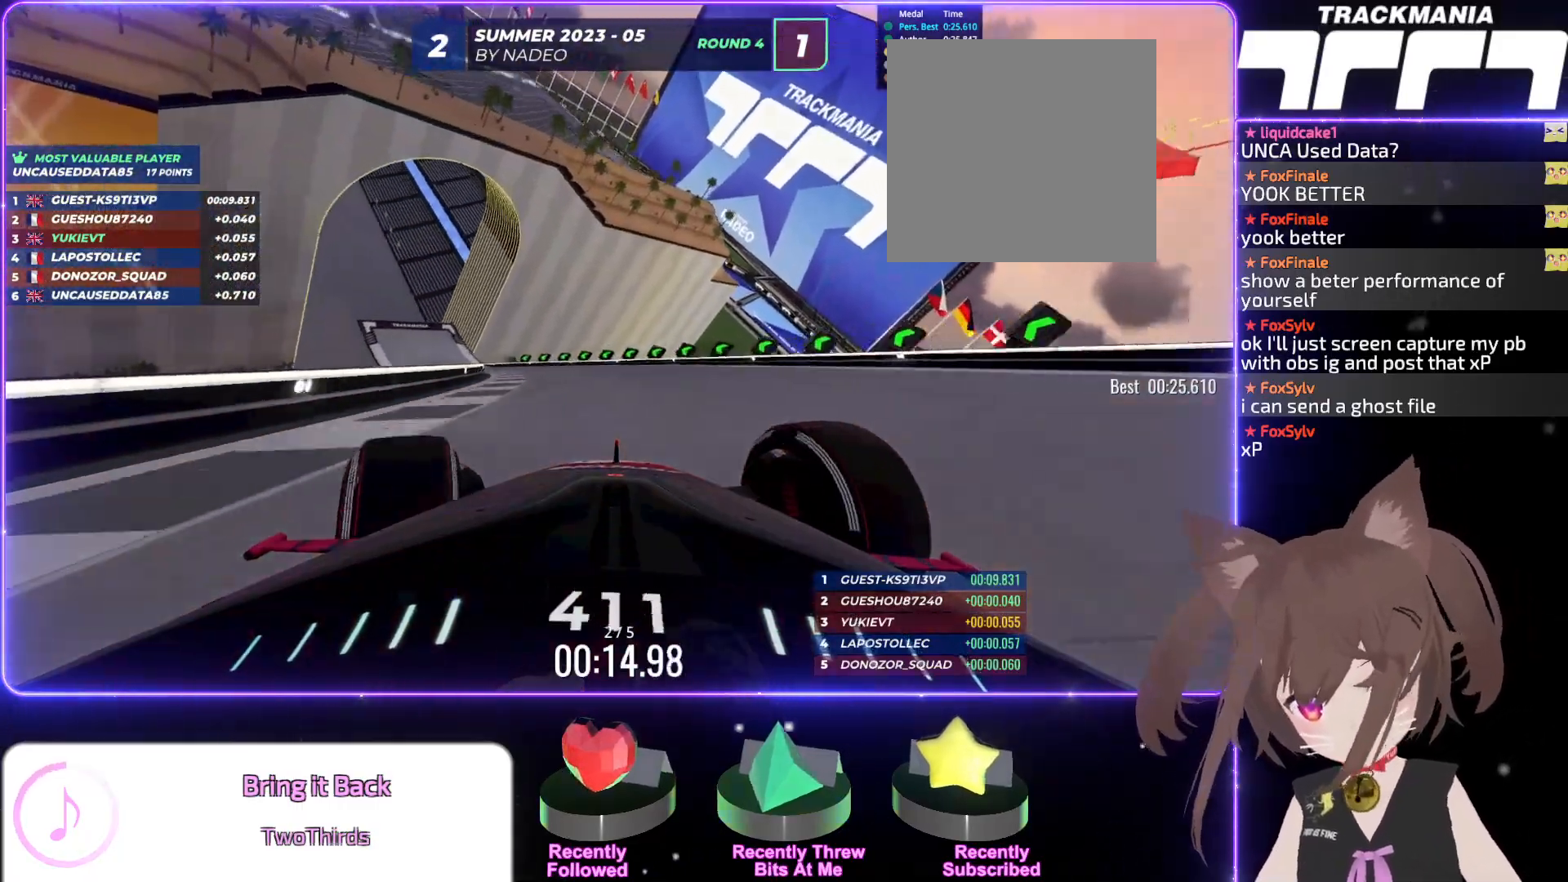
{"keys": ["left", "up"], "events": []}
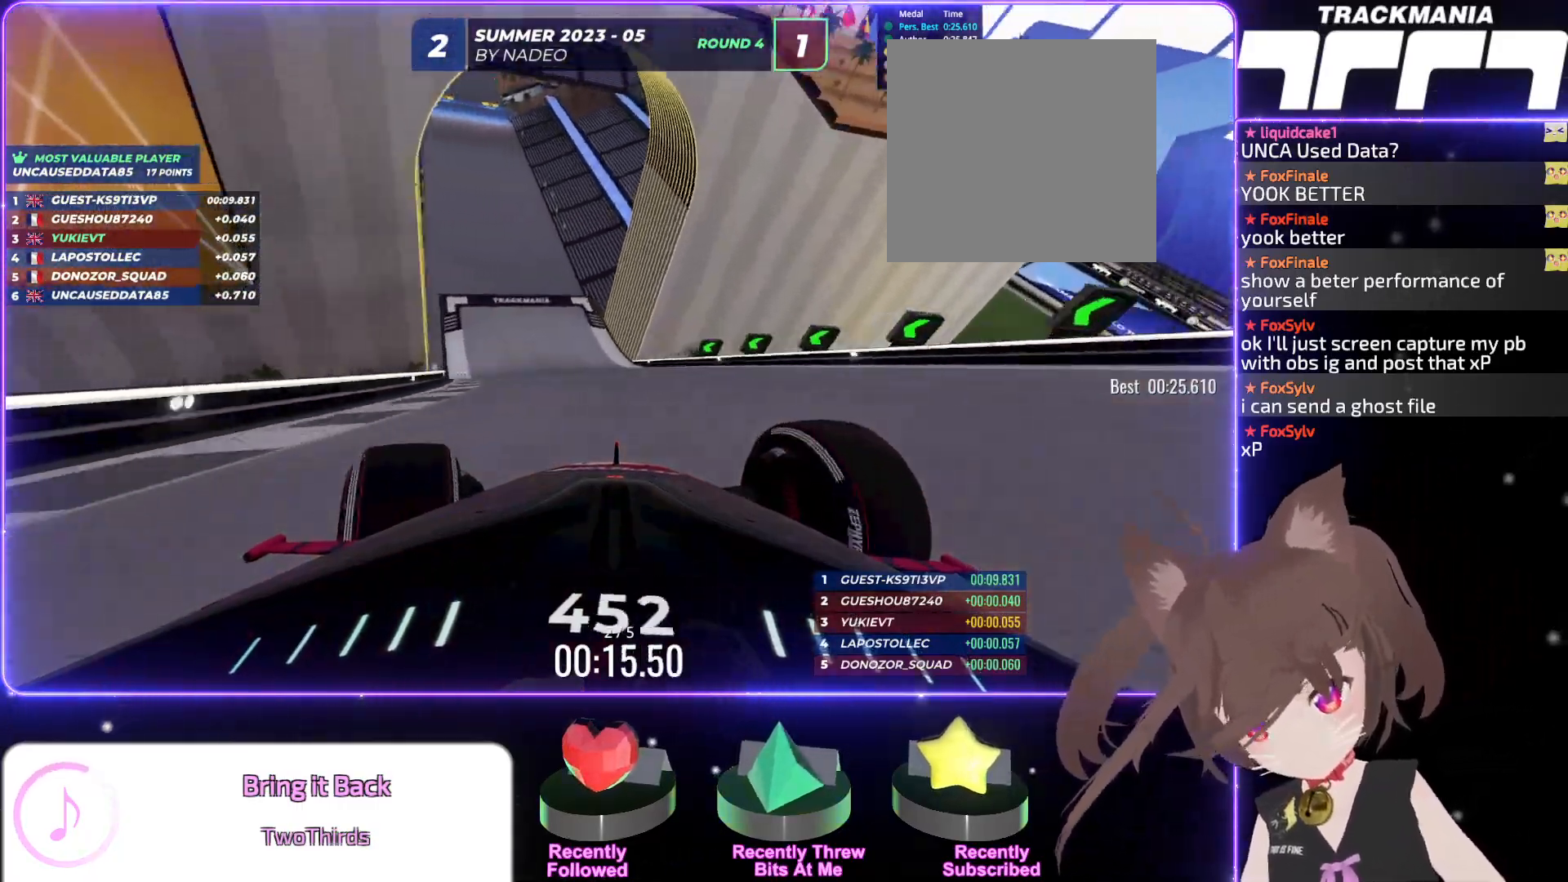
{"keys": ["up"], "events": [[217, "left", "up"]]}
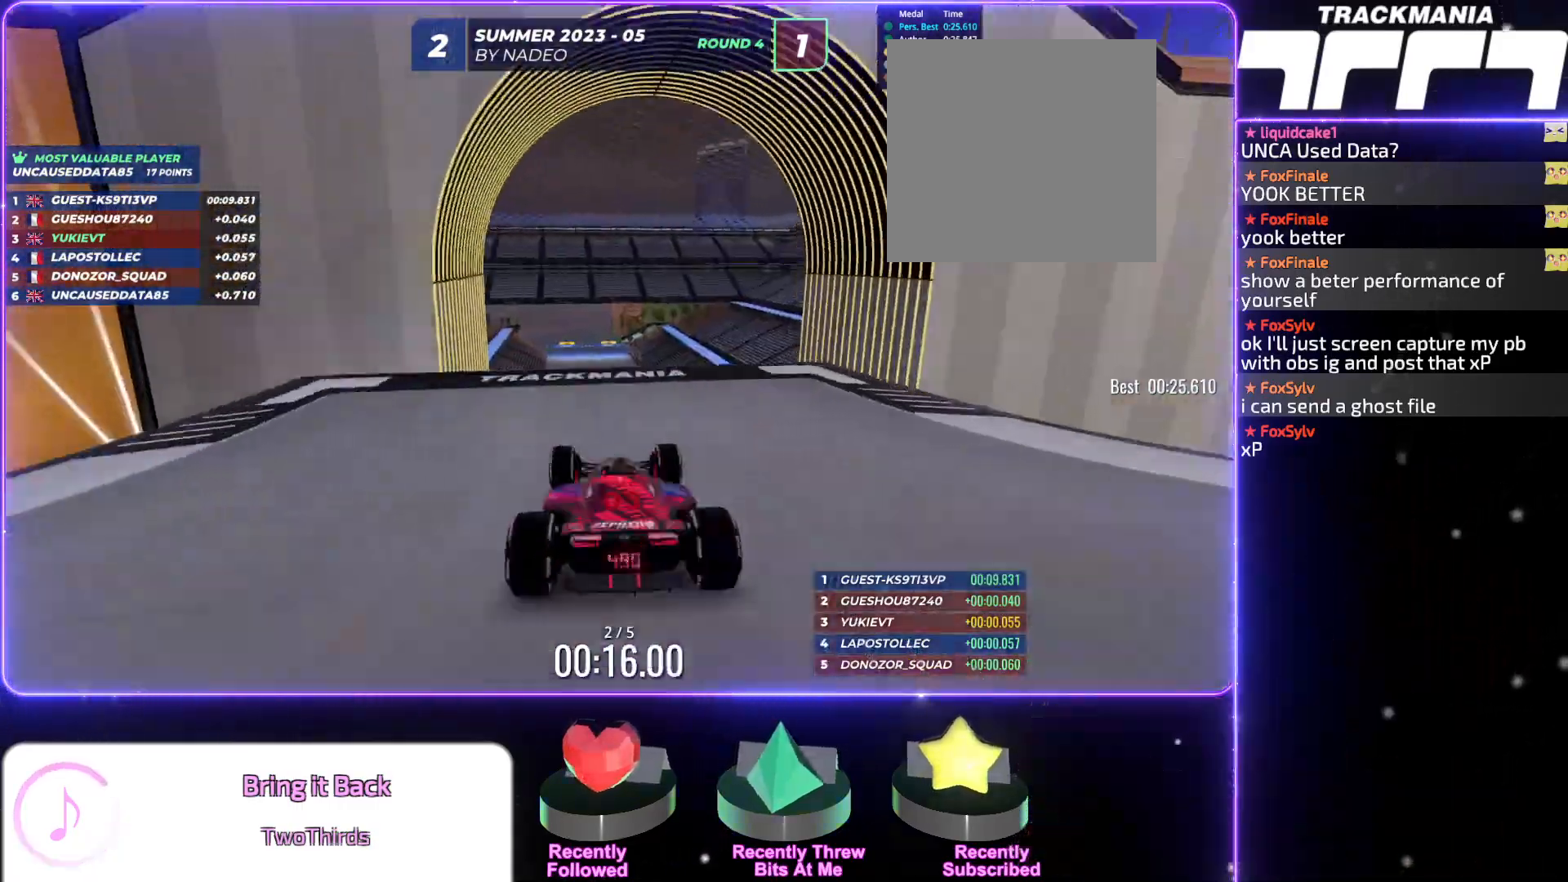
{"keys": ["up"], "events": [[300, "down", "down"], [367, "down", "up"]]}
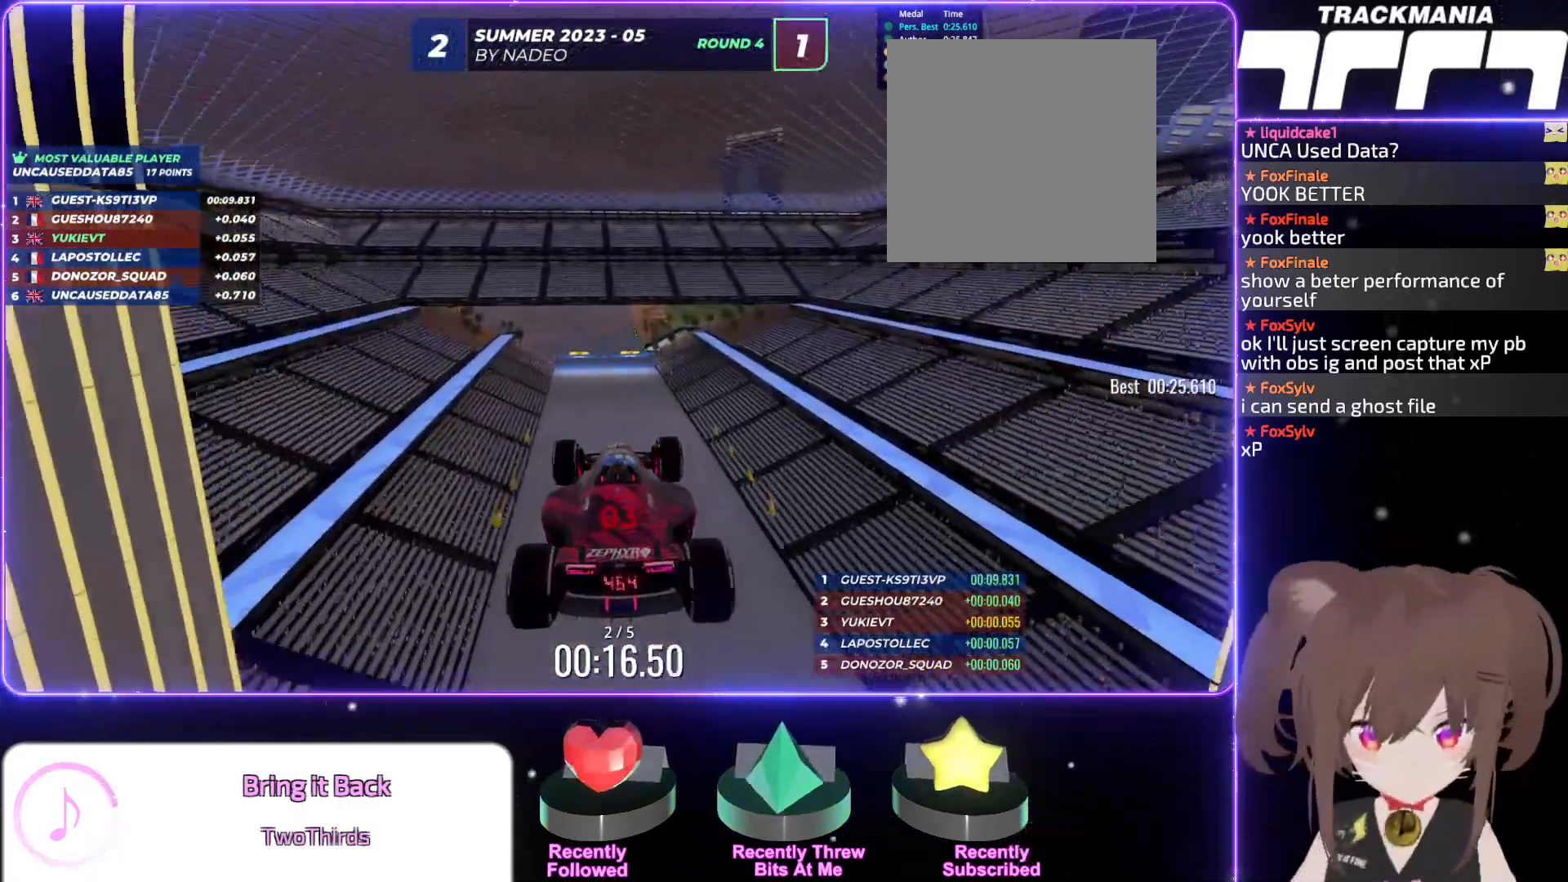
{"keys": ["up"], "events": [[284, "left", "down"], [434, "left", "up"]]}
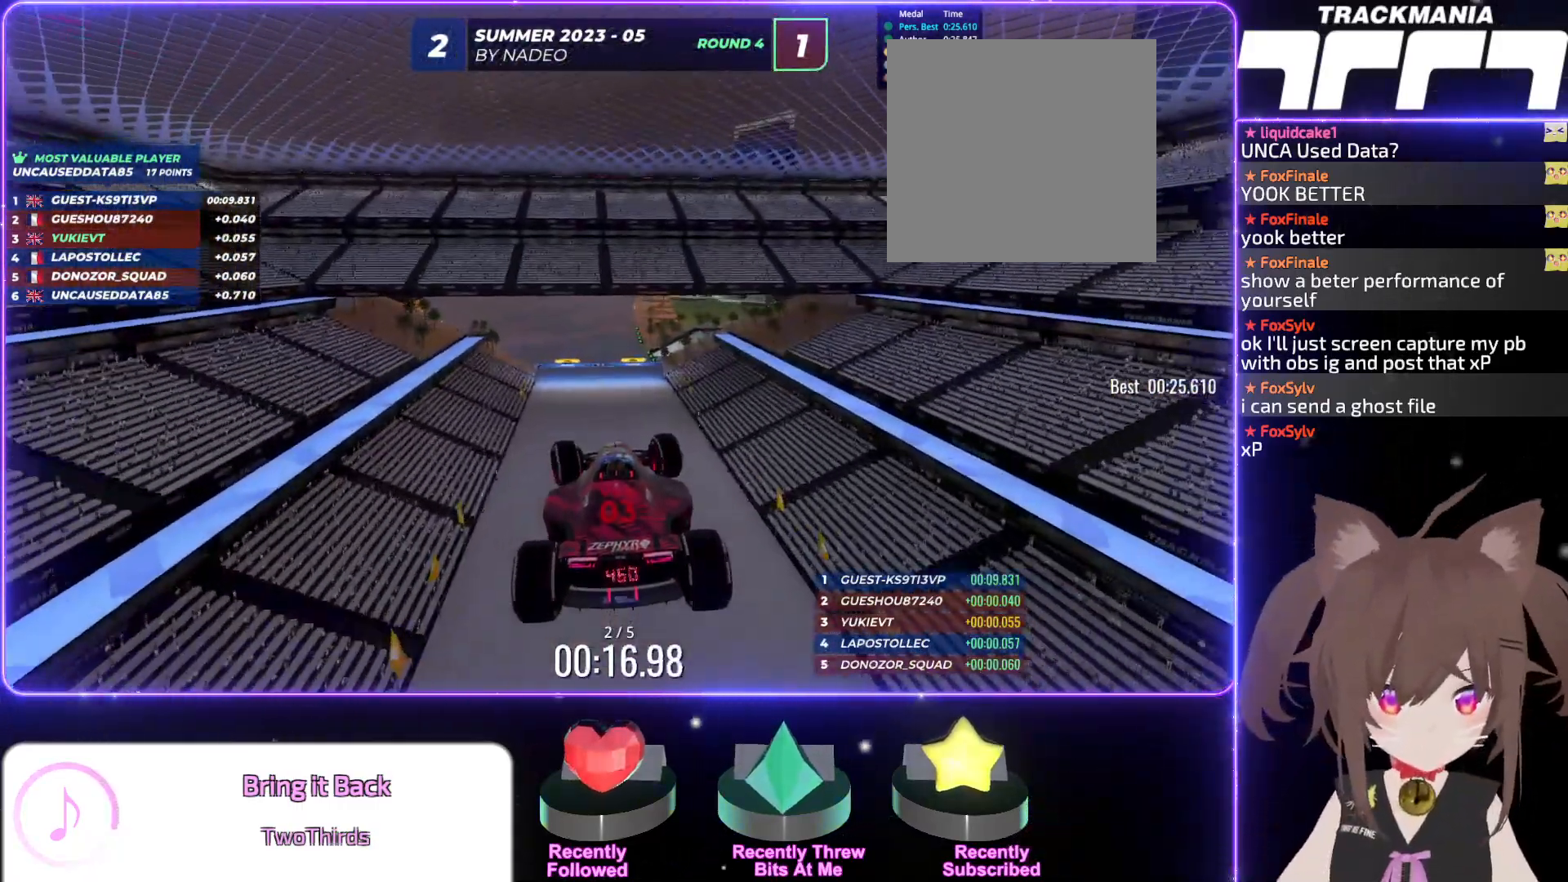
{"keys": ["left", "up"], "events": [[84, "left", "down"]]}
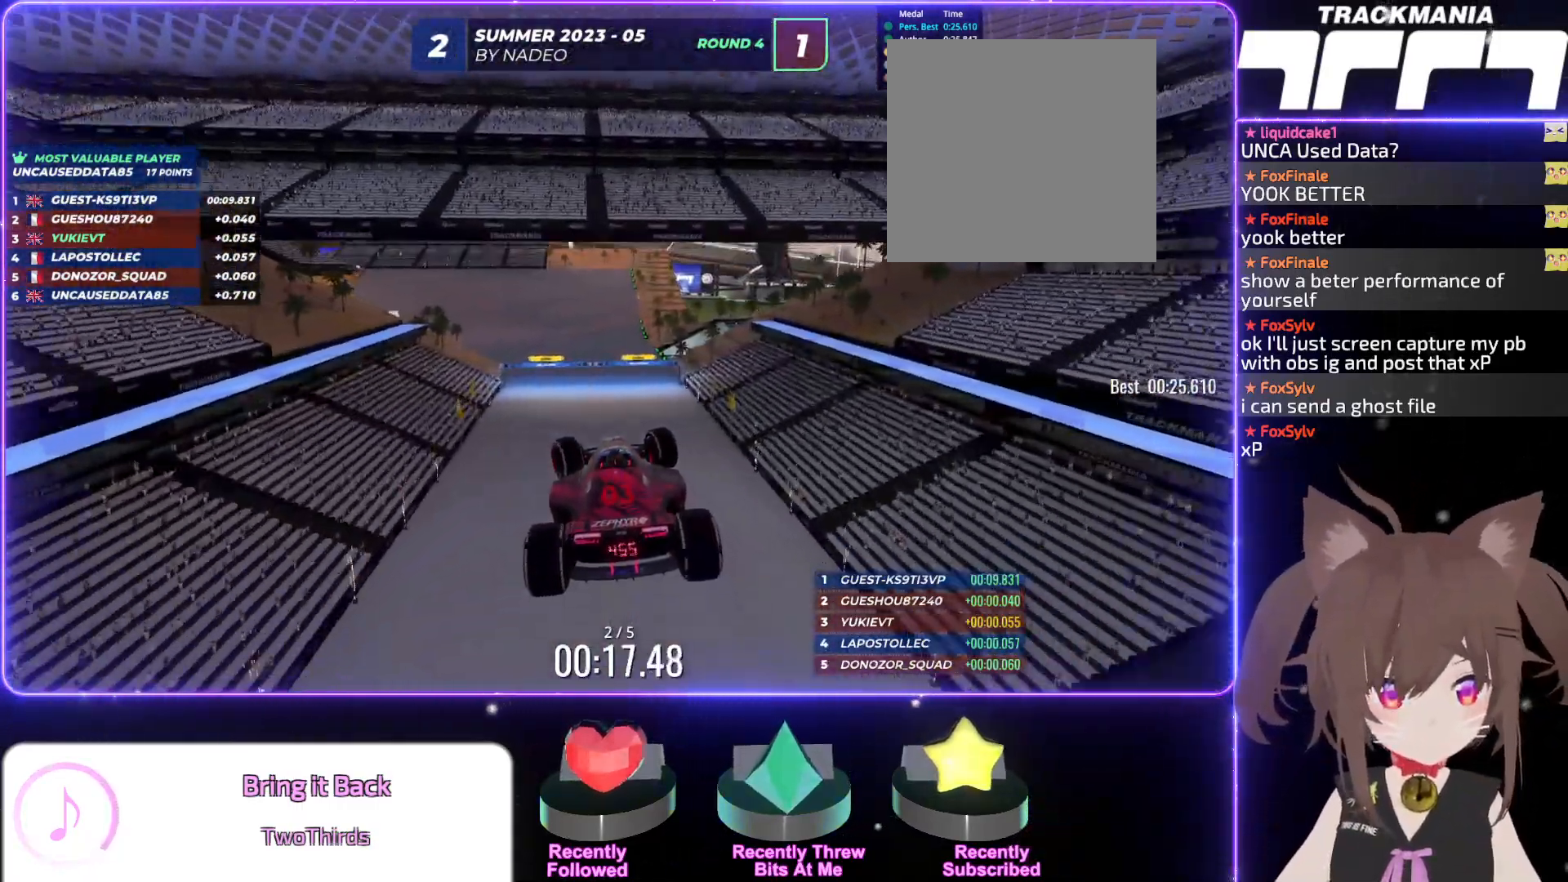
{"keys": ["left", "up"], "events": []}
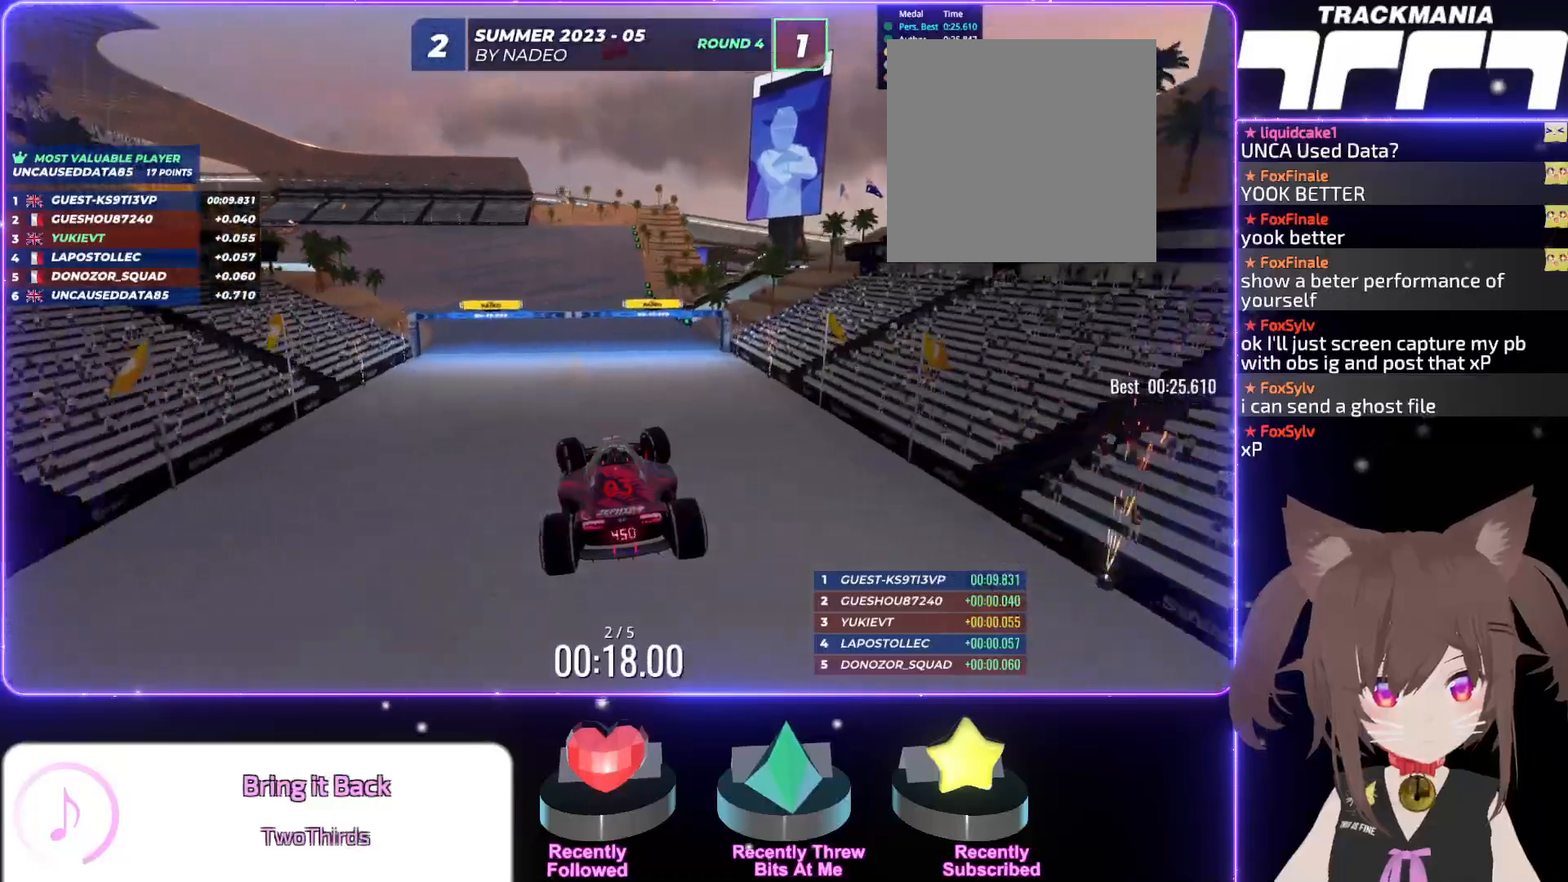
{"keys": ["left", "up"], "events": []}
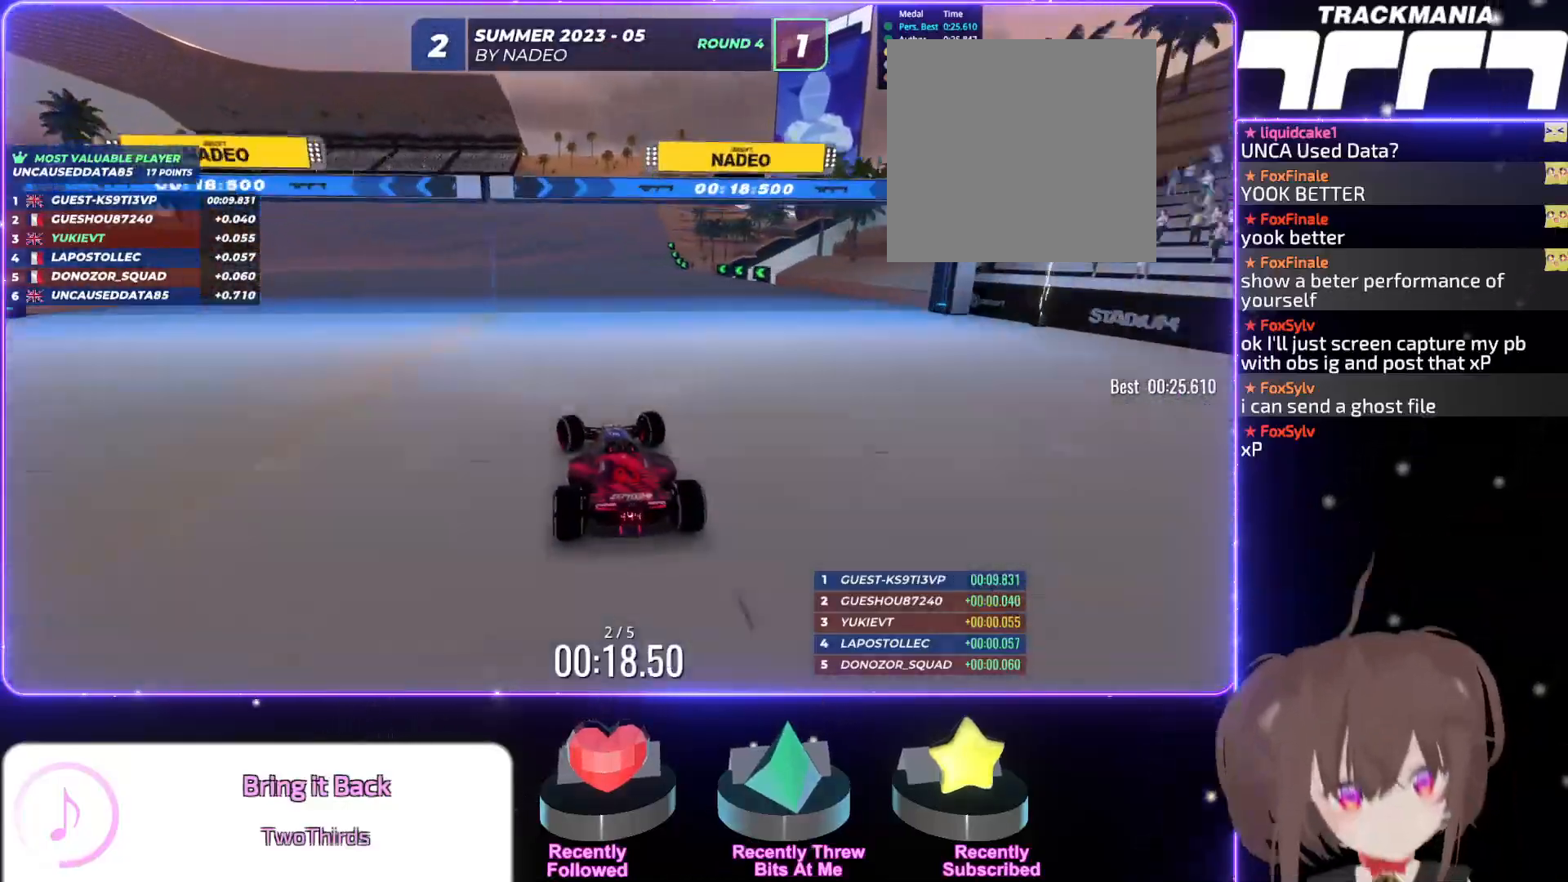
{"keys": ["up"], "events": [[500, "left", "up"]]}
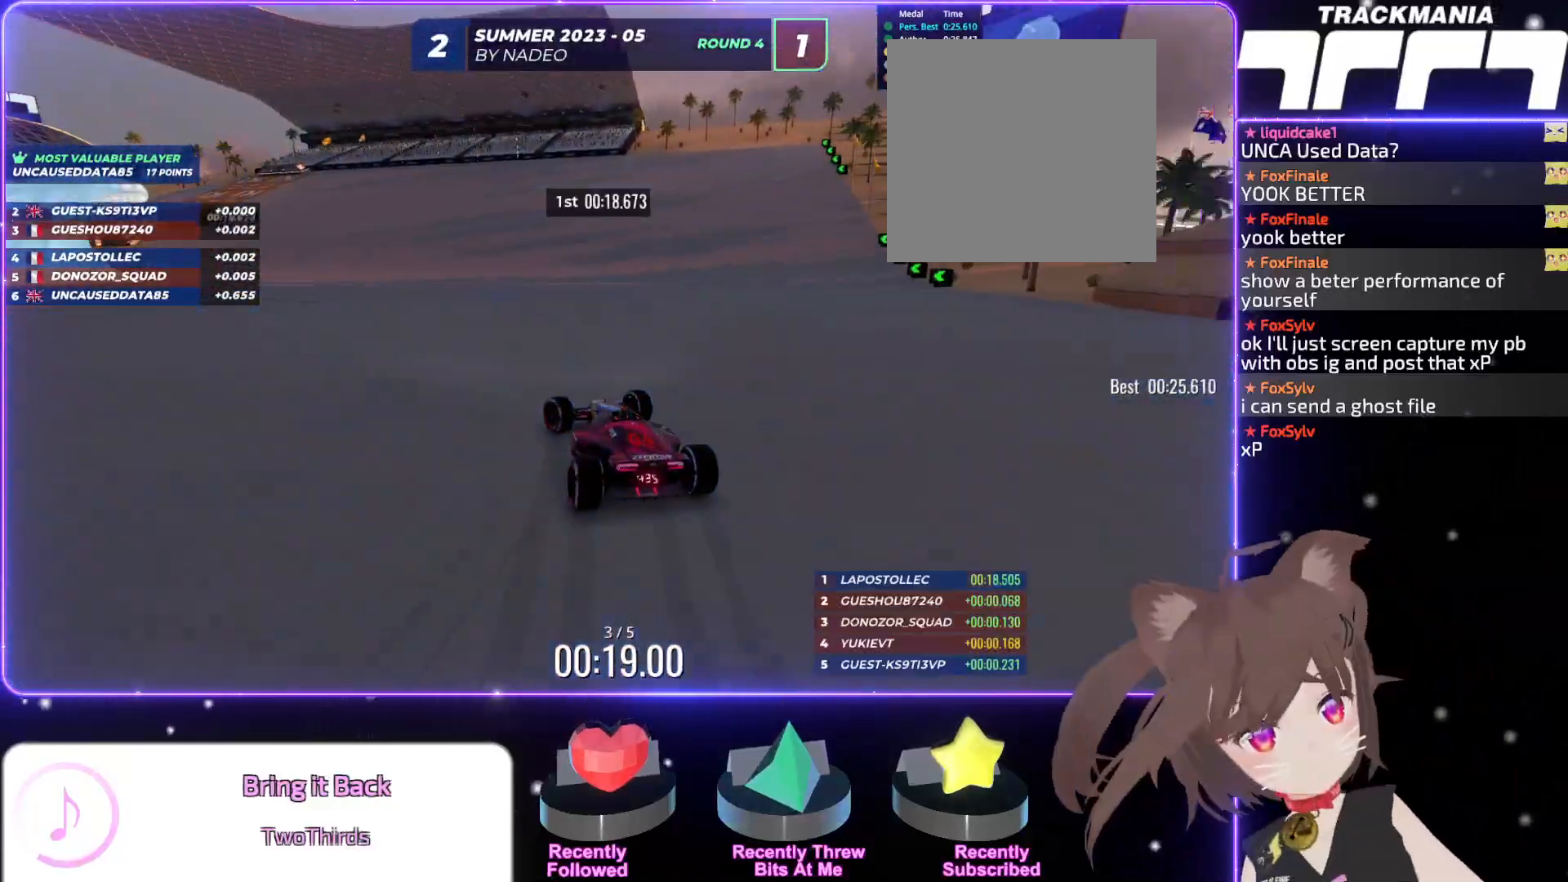
{"keys": ["left", "up"], "events": [[50, "left", "down"], [200, "left", "up"], [217, "left", "down"]]}
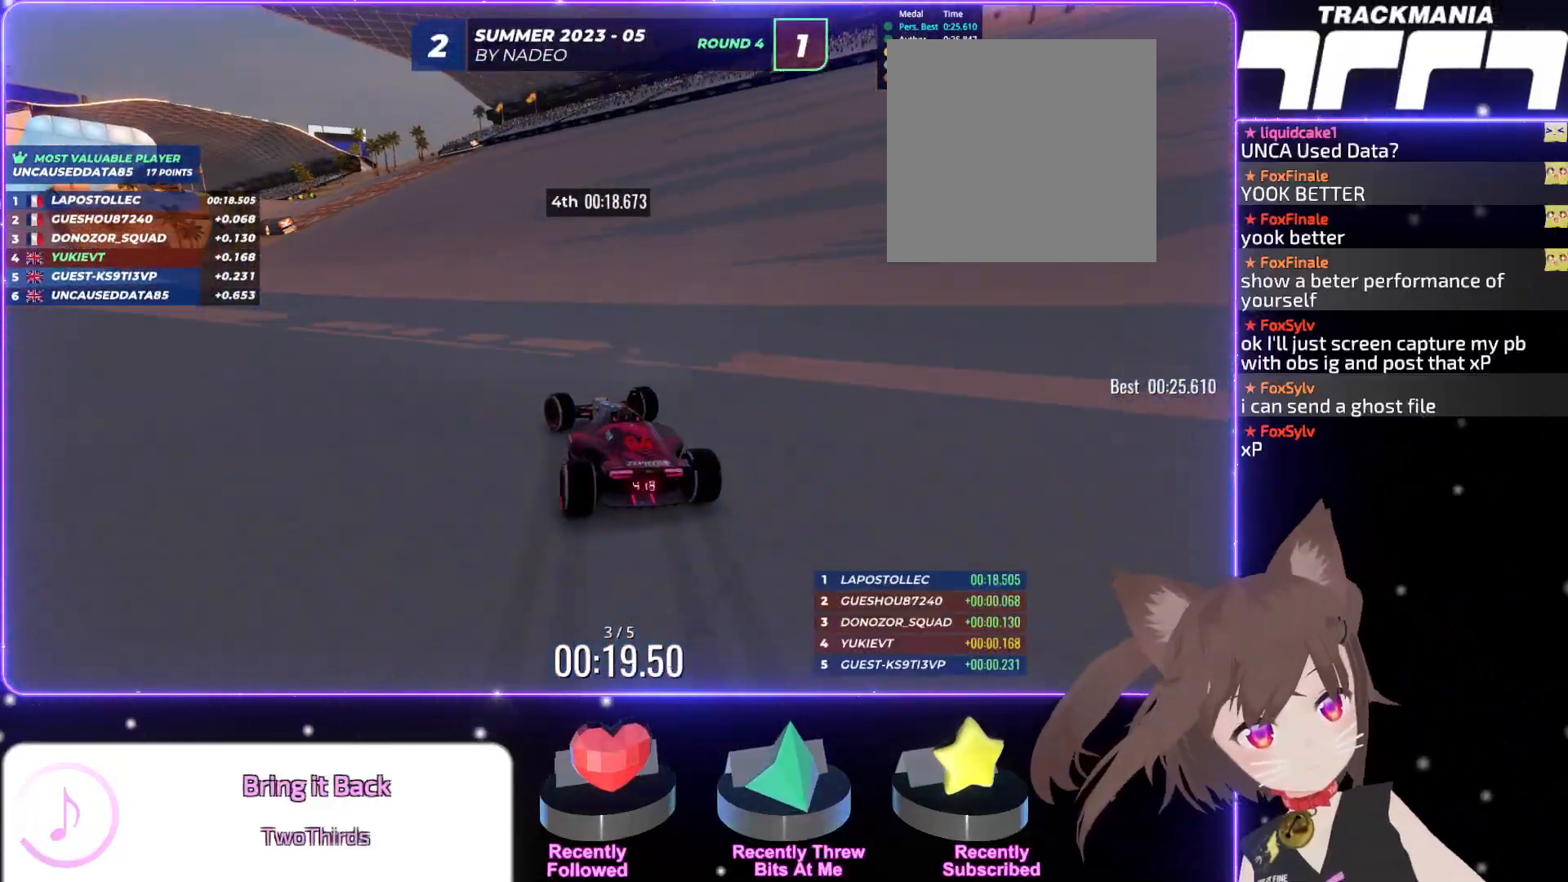
{"keys": ["up"], "events": [[34, "left", "up"], [100, "left", "down"], [200, "left", "up"], [284, "left", "down"], [350, "left", "up"], [434, "left", "down"], [500, "left", "up"]]}
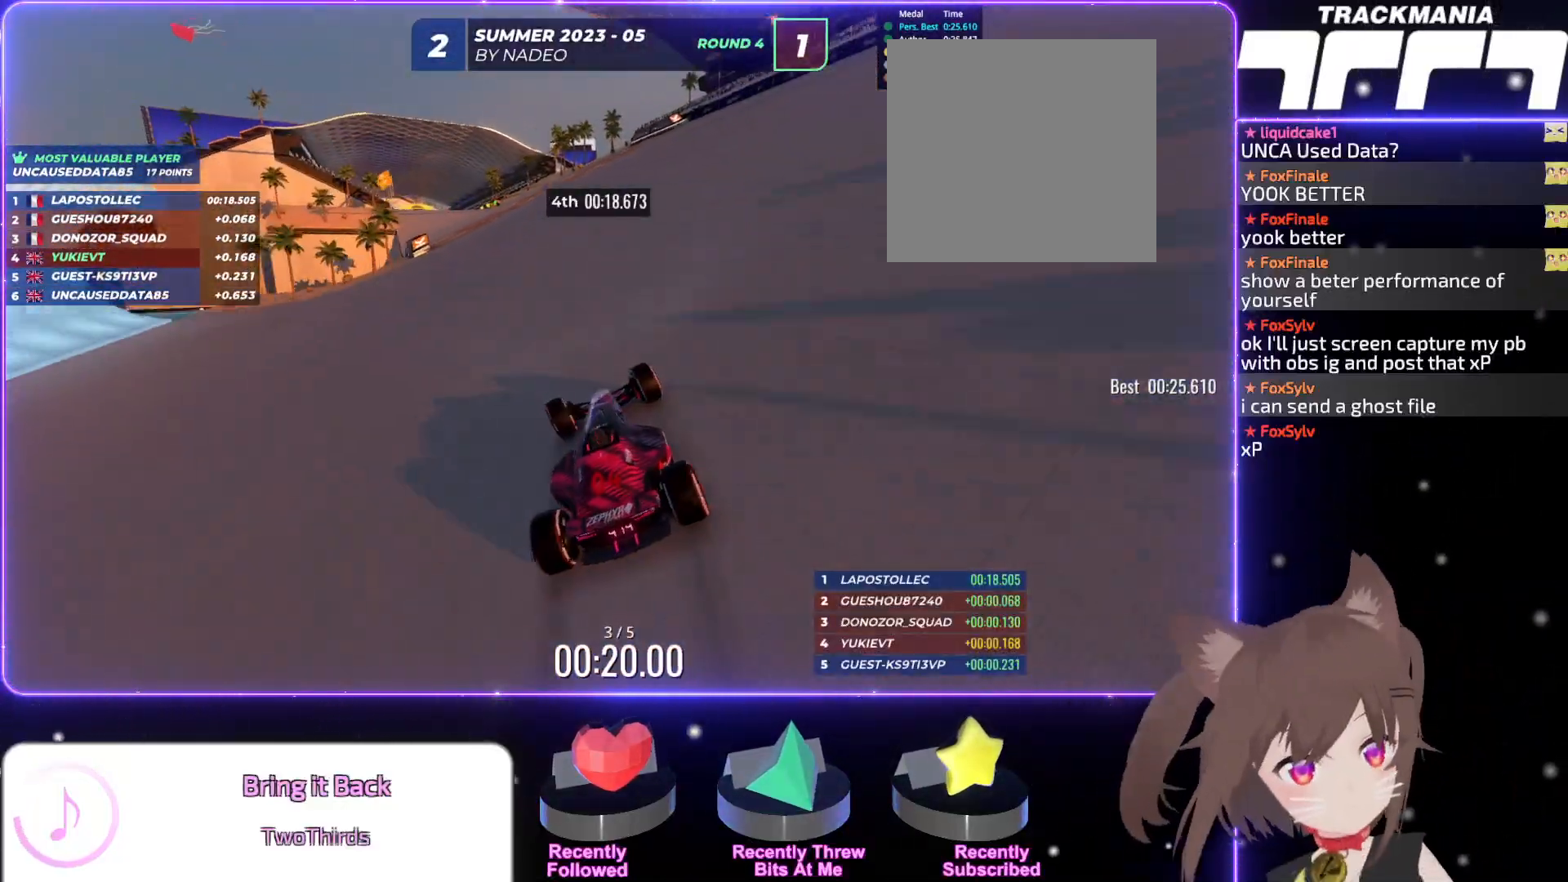
{"keys": ["left", "up"], "events": [[217, "left", "down"], [300, "left", "up"], [450, "left", "down"]]}
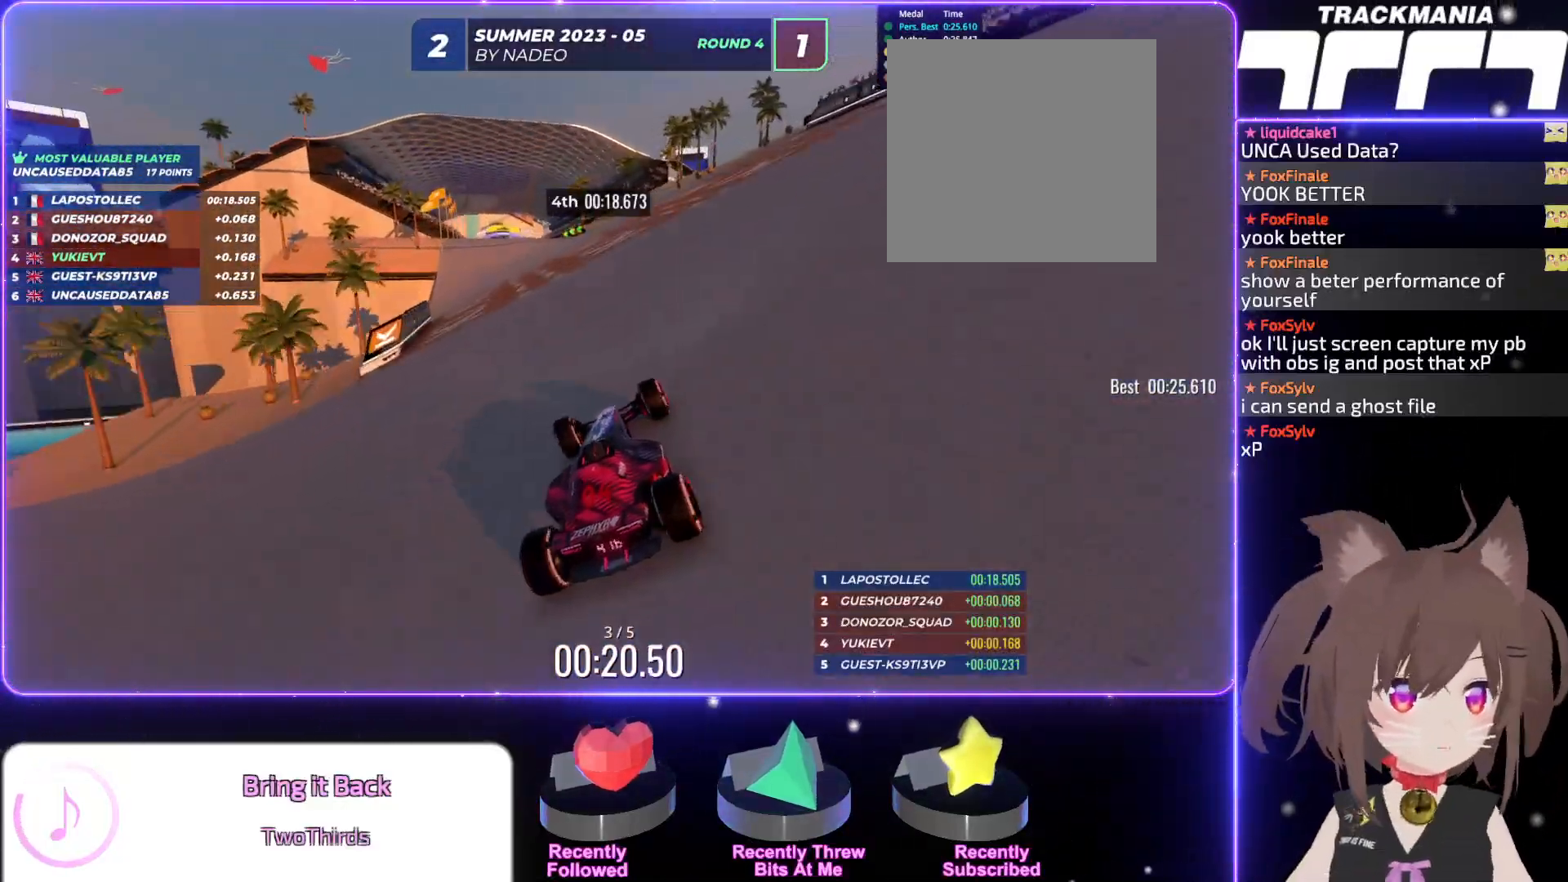
{"keys": ["up"], "events": [[34, "left", "up"], [100, "left", "down"], [200, "left", "up"], [250, "left", "down"], [367, "left", "up"], [434, "left", "down"], [500, "left", "up"]]}